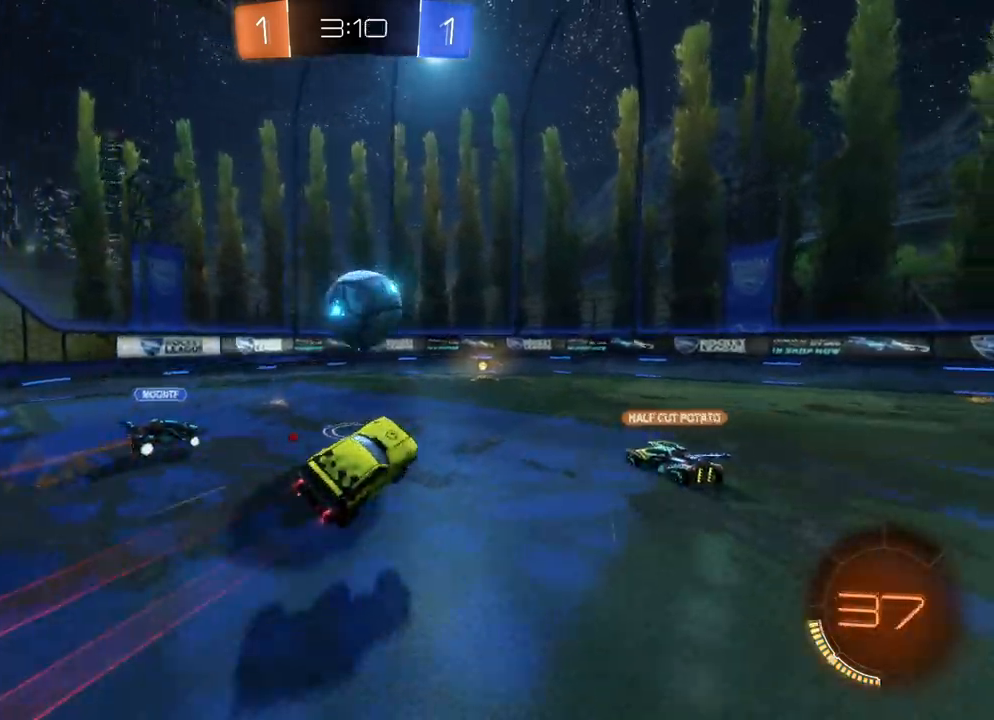
Gameplay with a controller (Xbox layout); each line is a JSON object with the inputs held at the frame after it. "events" lists button and stick changes between this image and that frame as [ms after this image, input, new state], when the widget could be followed in between. Not read: right_stick.
{"buttons": ["B", "R2"], "left_stick": "center", "events": [[83, "left_stick", "center"]]}
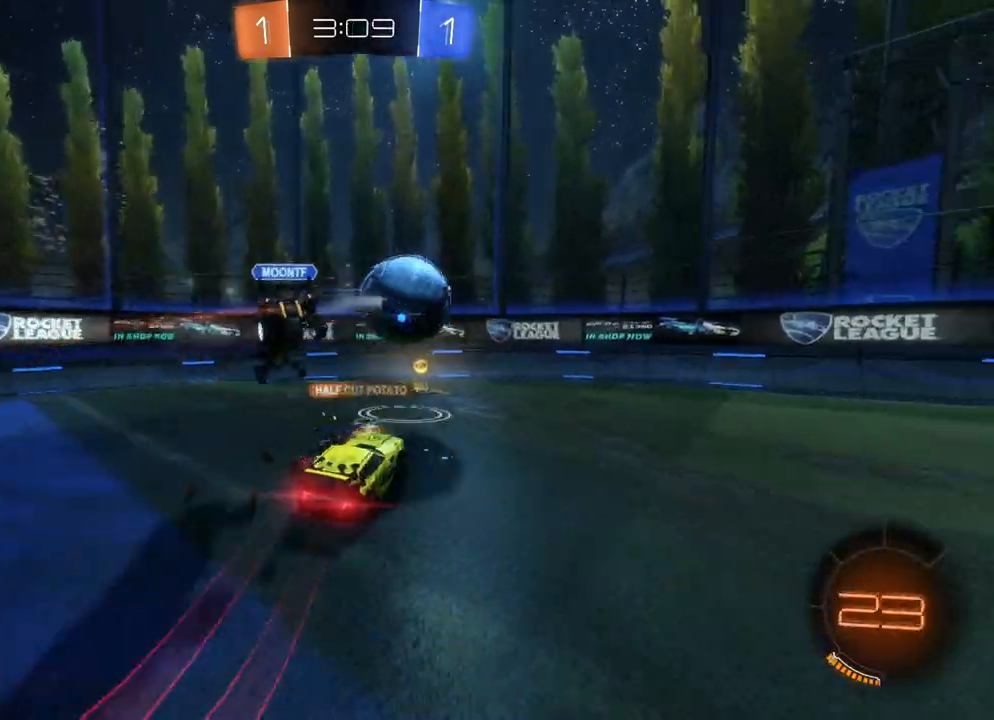
{"buttons": ["B", "R2"], "left_stick": "right", "events": [[83, "left_stick", "right"], [200, "X", "down"], [317, "X", "up"]]}
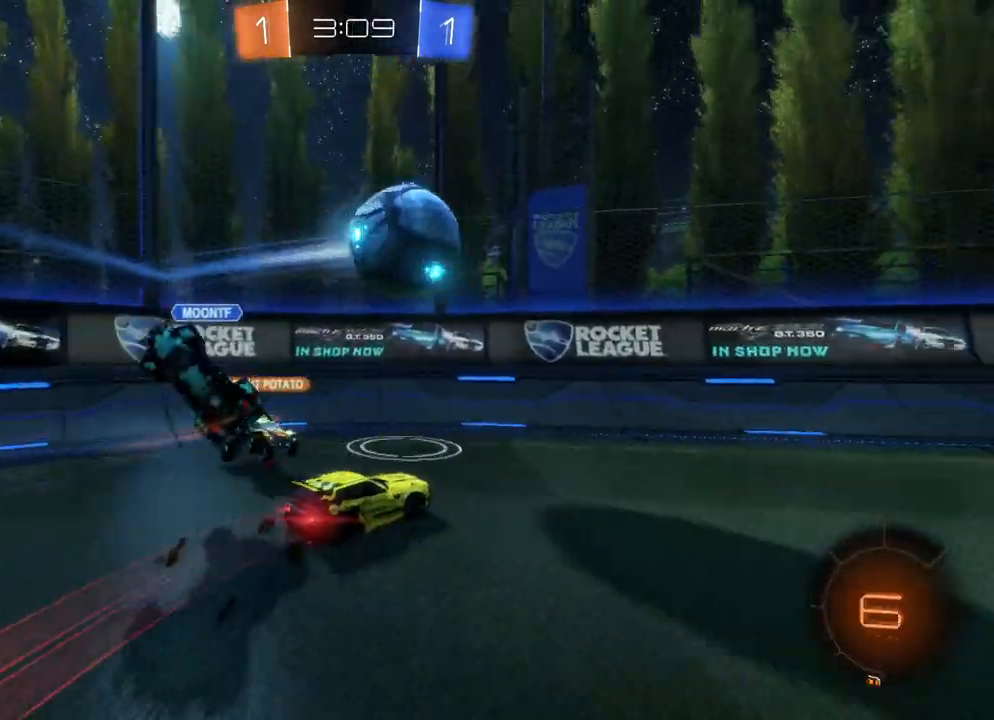
{"buttons": ["B", "R2"], "left_stick": "up", "events": [[367, "left_stick", "up"], [383, "A", "down"], [467, "A", "up"]]}
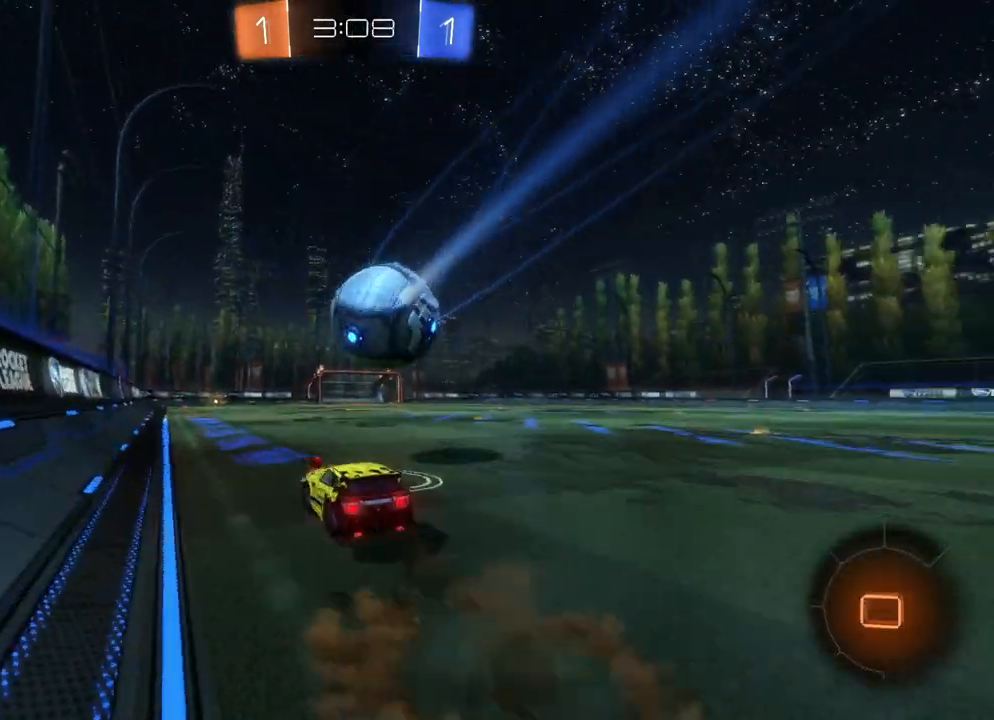
{"buttons": [], "left_stick": "center", "events": [[33, "A", "down"], [217, "A", "up"], [233, "B", "up"], [300, "R2", "up"], [350, "left_stick", "center"]]}
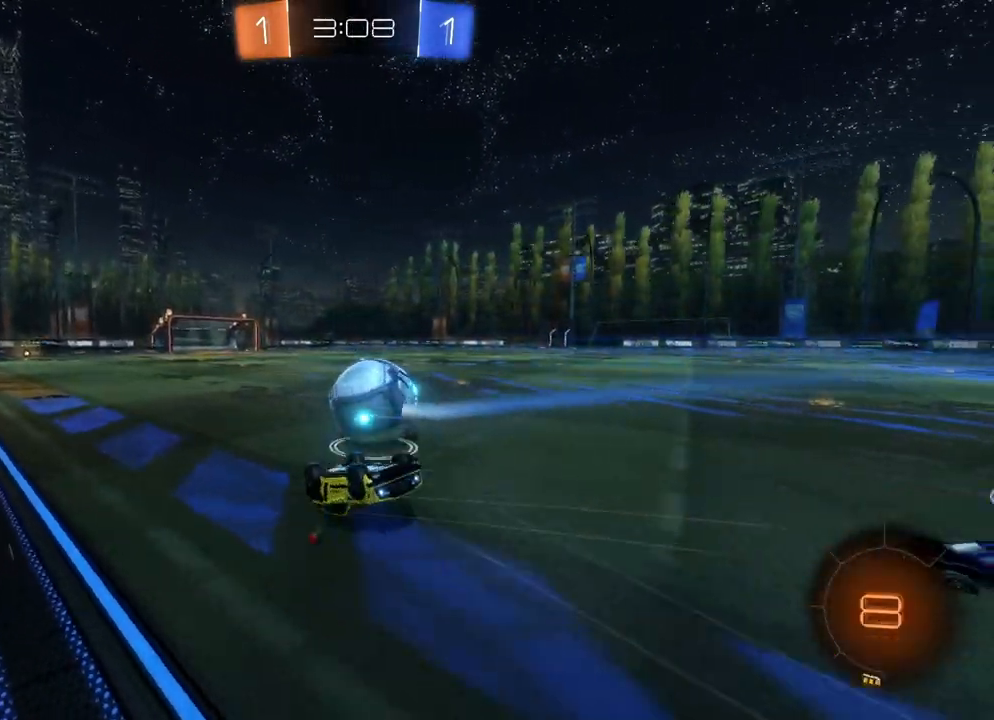
{"buttons": ["R2"], "left_stick": "right", "events": [[383, "R2", "down"], [467, "left_stick", "right"]]}
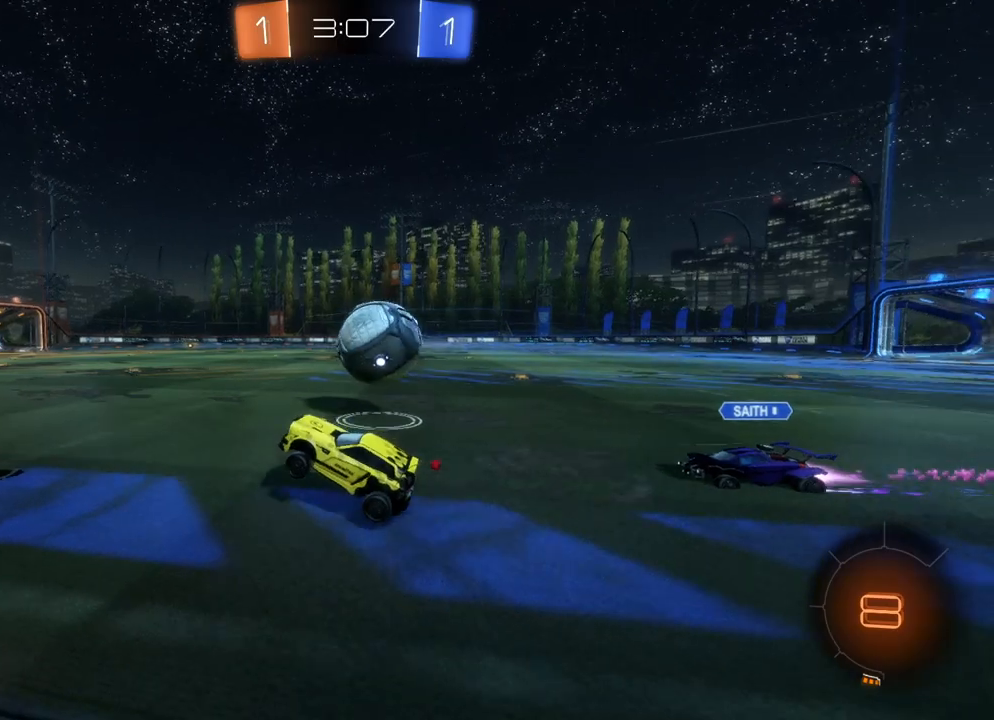
{"buttons": ["B", "R2"], "left_stick": "right", "events": [[50, "B", "down"], [217, "X", "down"], [317, "X", "up"]]}
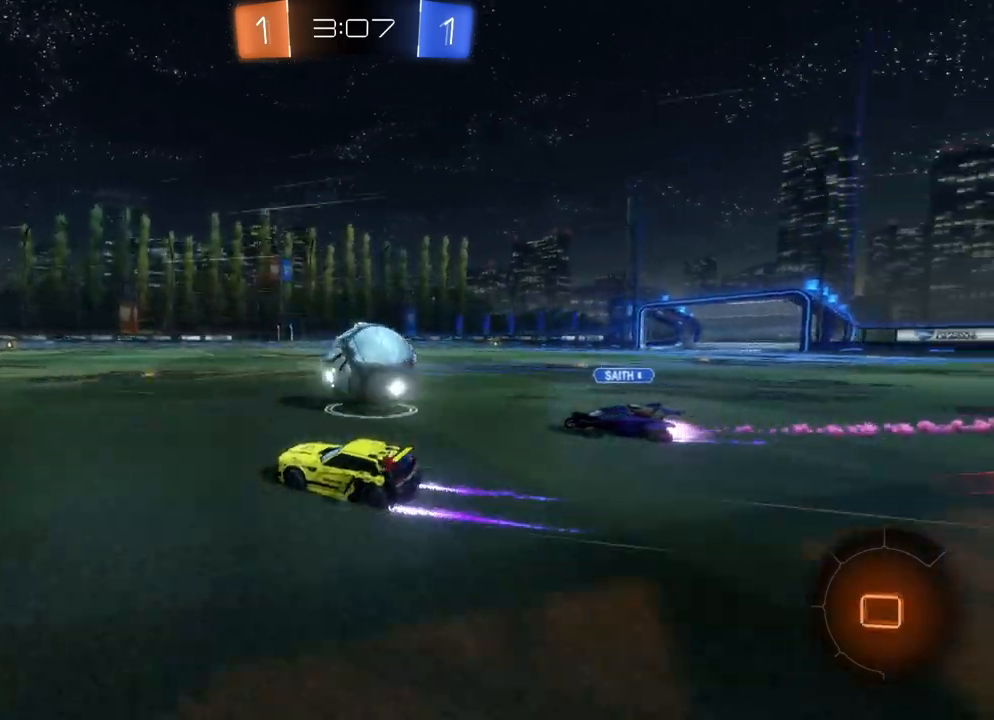
{"buttons": ["A", "B", "X", "L2", "R2"], "left_stick": "up-right", "events": [[50, "B", "up"], [83, "A", "down"], [83, "B", "down"], [100, "L2", "down"], [133, "left_stick", "up-right"], [167, "A", "up"], [217, "A", "down"], [267, "X", "down"]]}
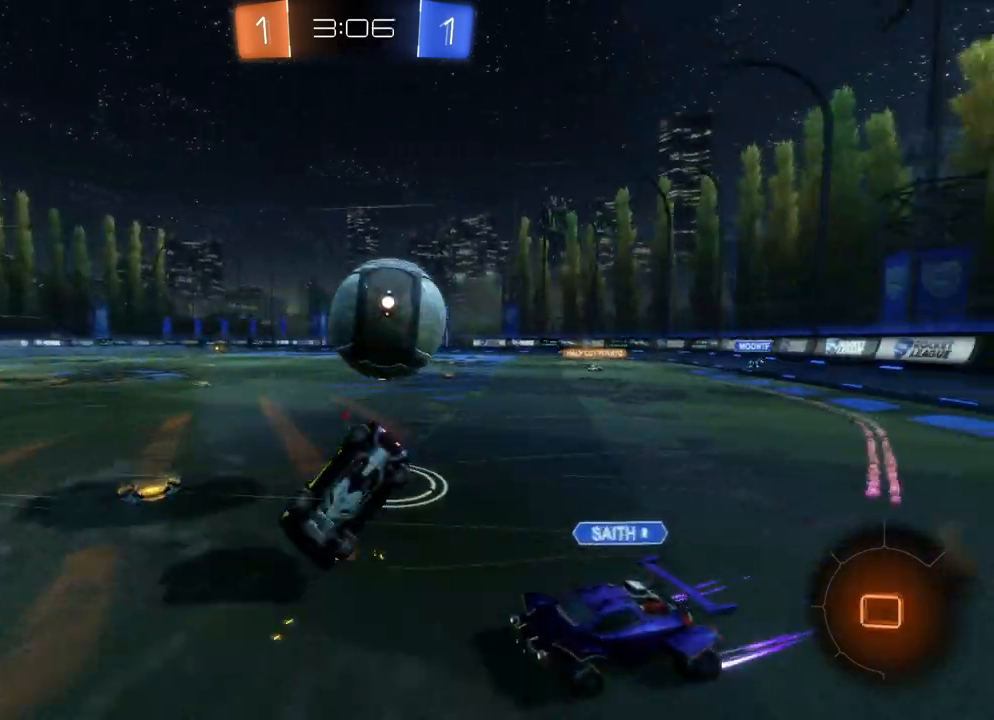
{"buttons": [], "left_stick": "center", "events": [[233, "B", "up"], [233, "X", "up"], [250, "A", "up"], [283, "L2", "up"], [317, "left_stick", "center"], [367, "R2", "up"]]}
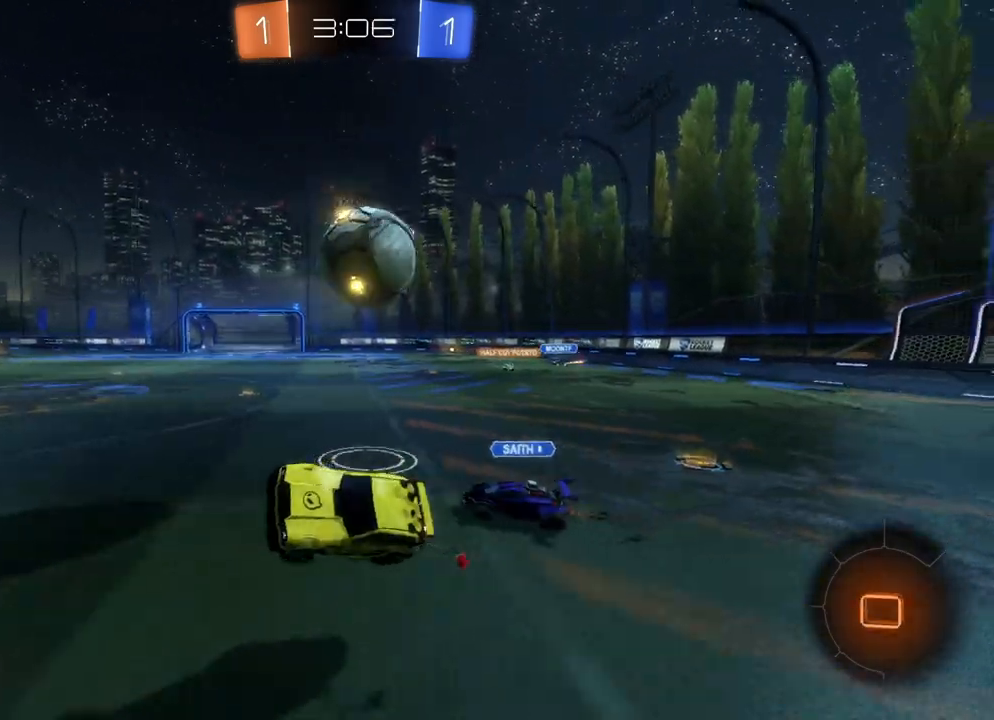
{"buttons": ["L2"], "left_stick": "right", "events": [[17, "R2", "down"], [283, "left_stick", "left"], [417, "L2", "down"], [417, "left_stick", "right"], [433, "R2", "up"]]}
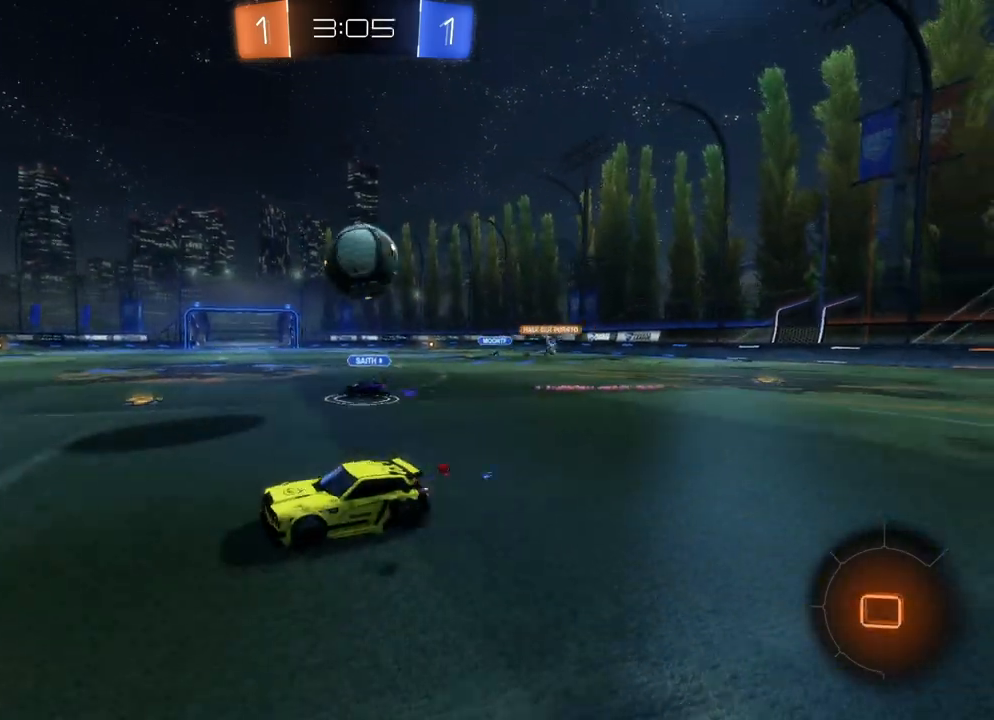
{"buttons": ["B", "R2"], "left_stick": "up-right", "events": [[33, "L2", "up"], [100, "L2", "down"], [167, "L2", "up"], [267, "R2", "down"], [333, "A", "down"], [350, "B", "down"], [500, "A", "up"], [500, "left_stick", "up-right"]]}
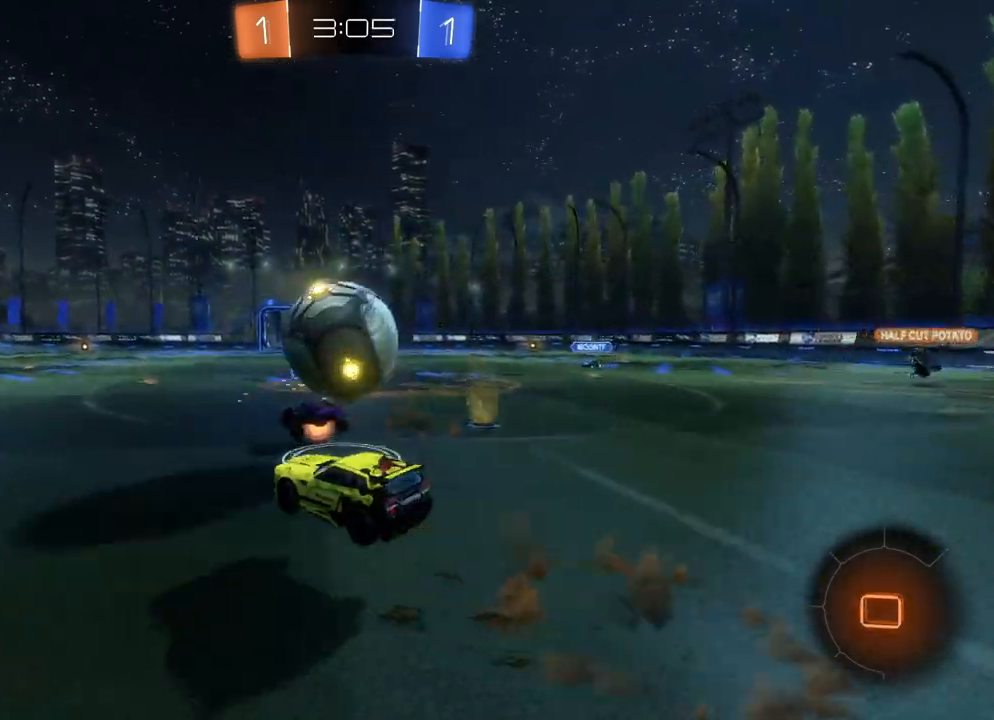
{"buttons": ["R2"], "left_stick": "center", "events": [[67, "A", "down"], [200, "A", "up"], [217, "B", "up"], [333, "left_stick", "center"]]}
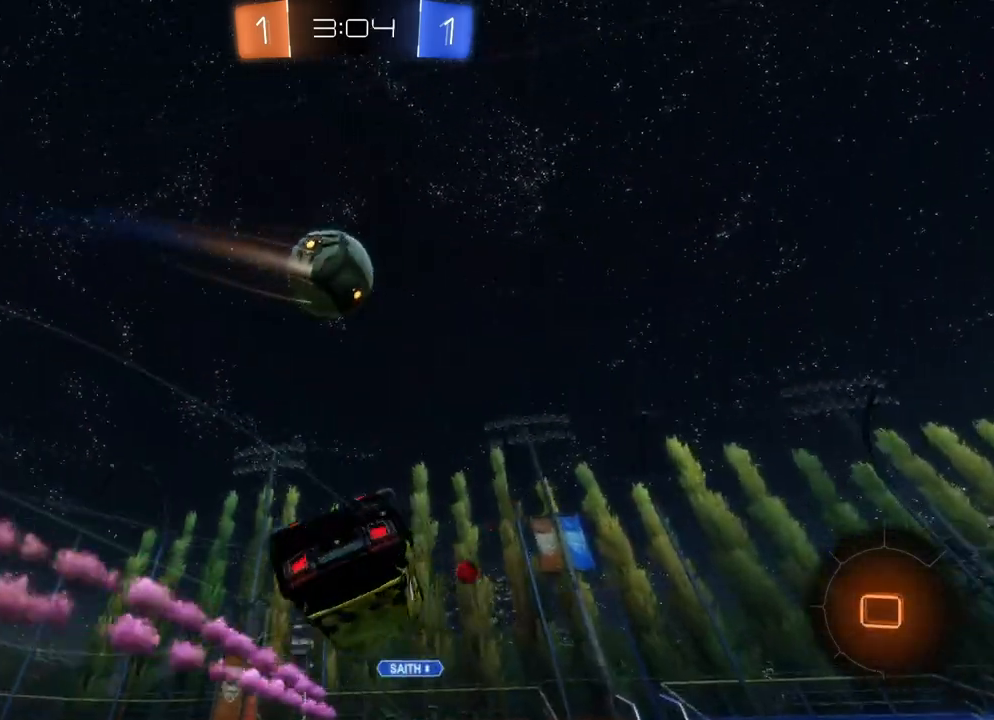
{"buttons": ["R2"], "left_stick": "center", "events": [[100, "Y", "down"], [200, "Y", "up"], [300, "X", "down"], [400, "X", "up"]]}
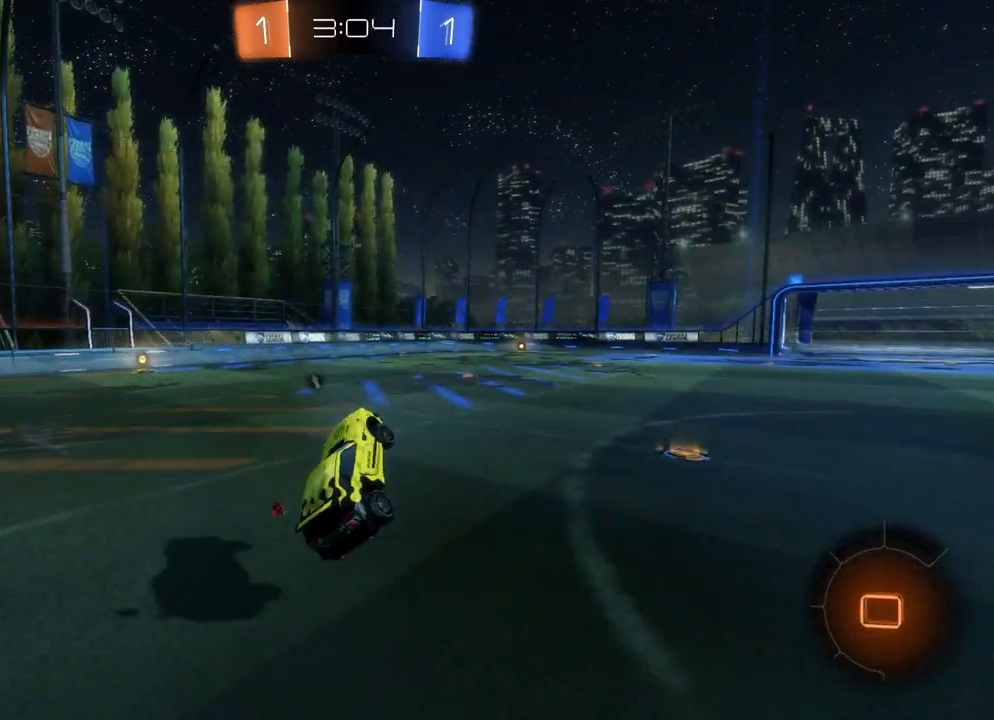
{"buttons": ["R2"], "left_stick": "left", "events": [[50, "left_stick", "left"], [467, "X", "down"], [500, "X", "up"]]}
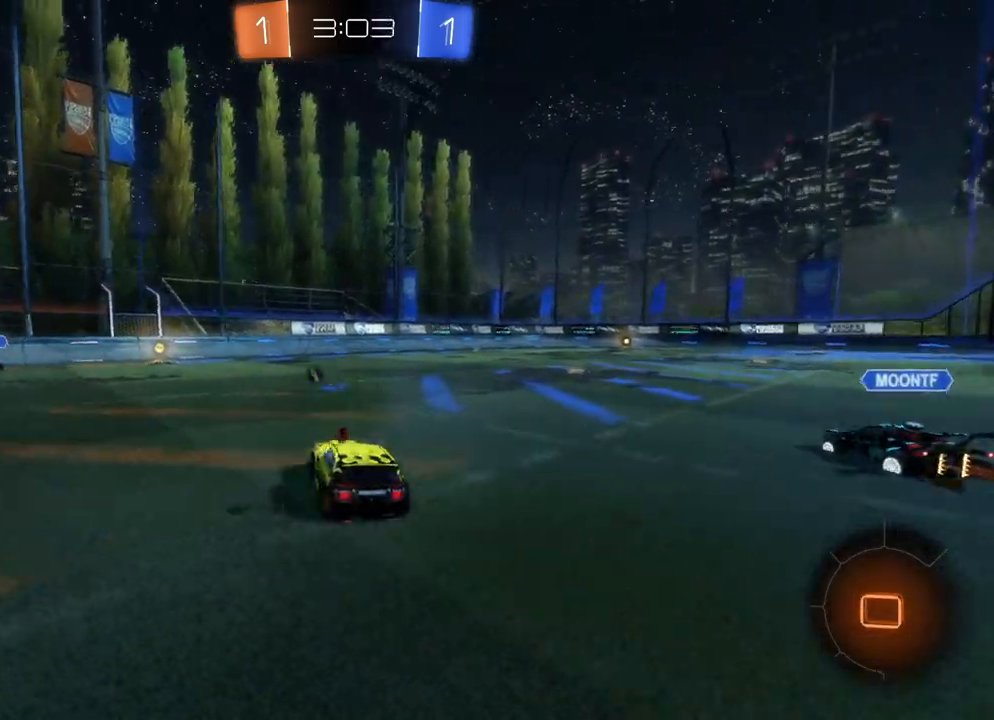
{"buttons": ["R2"], "left_stick": "left", "events": []}
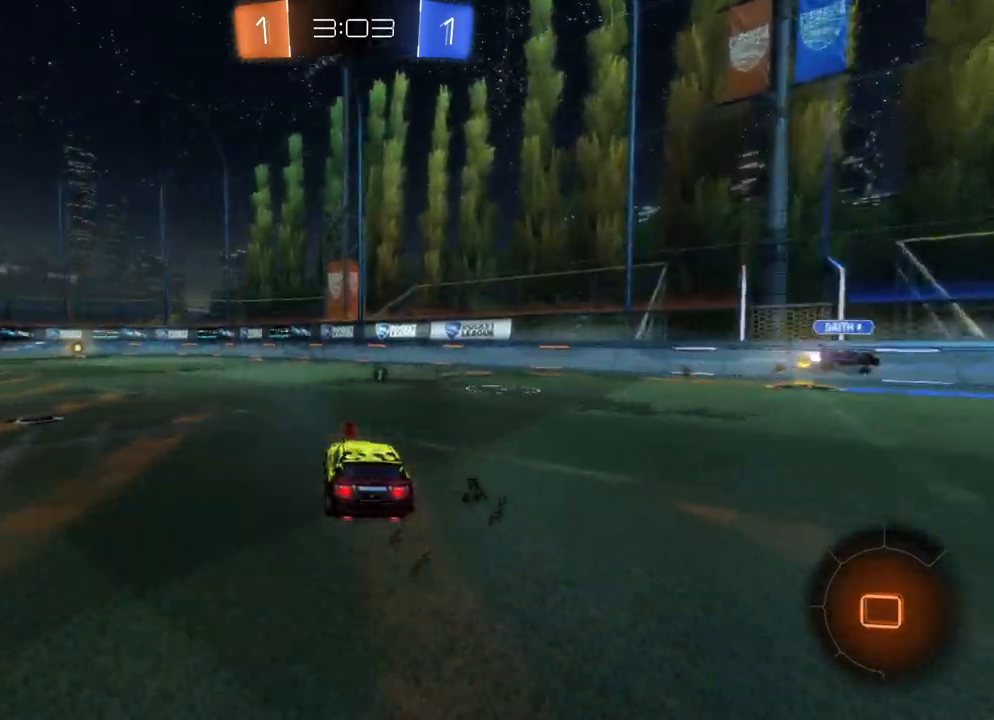
{"buttons": ["A", "R2"], "left_stick": "up", "events": [[233, "A", "down"], [233, "left_stick", "up"], [317, "A", "up"], [417, "A", "down"]]}
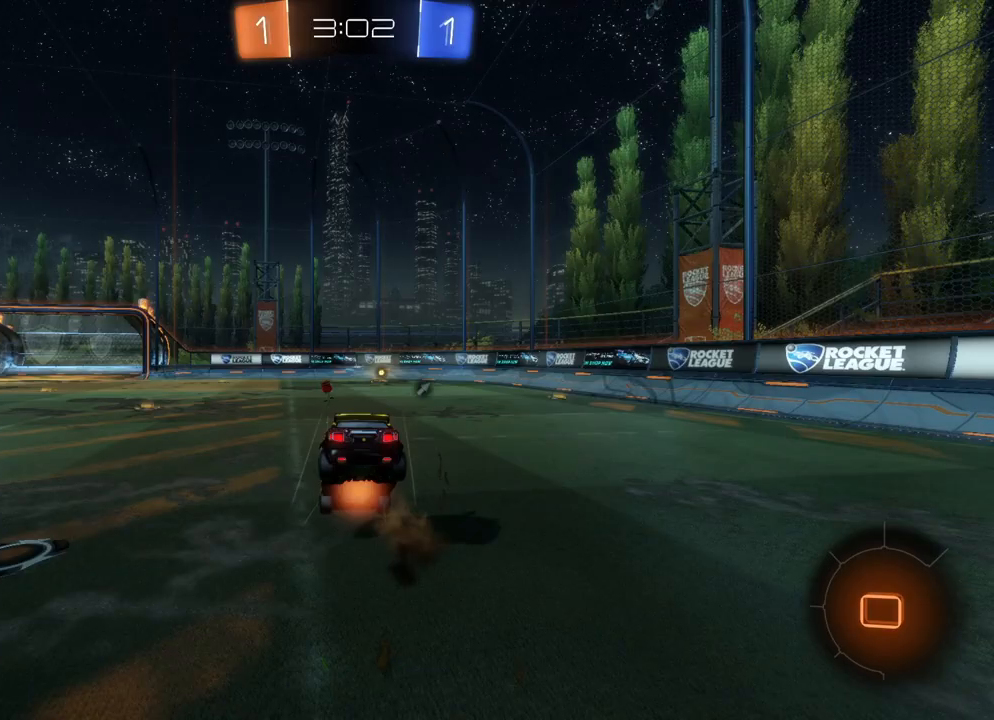
{"buttons": [], "left_stick": "center", "events": [[33, "A", "up"], [200, "left_stick", "up-right"], [283, "R2", "up"], [300, "left_stick", "center"]]}
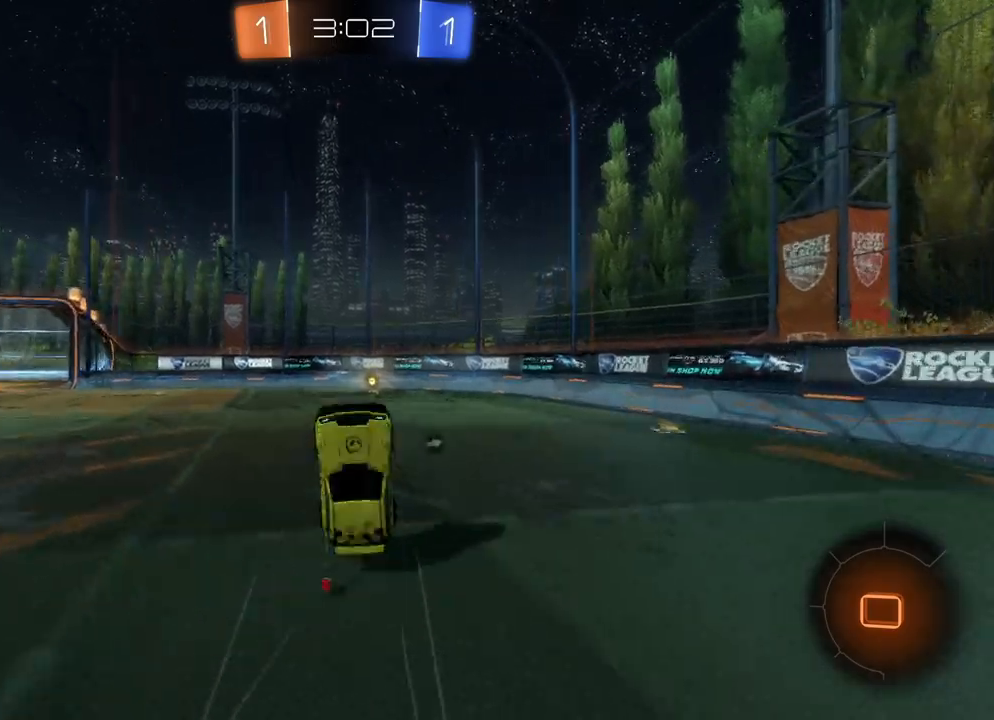
{"buttons": [], "left_stick": "center", "events": [[117, "left_stick", "right"], [350, "left_stick", "center"]]}
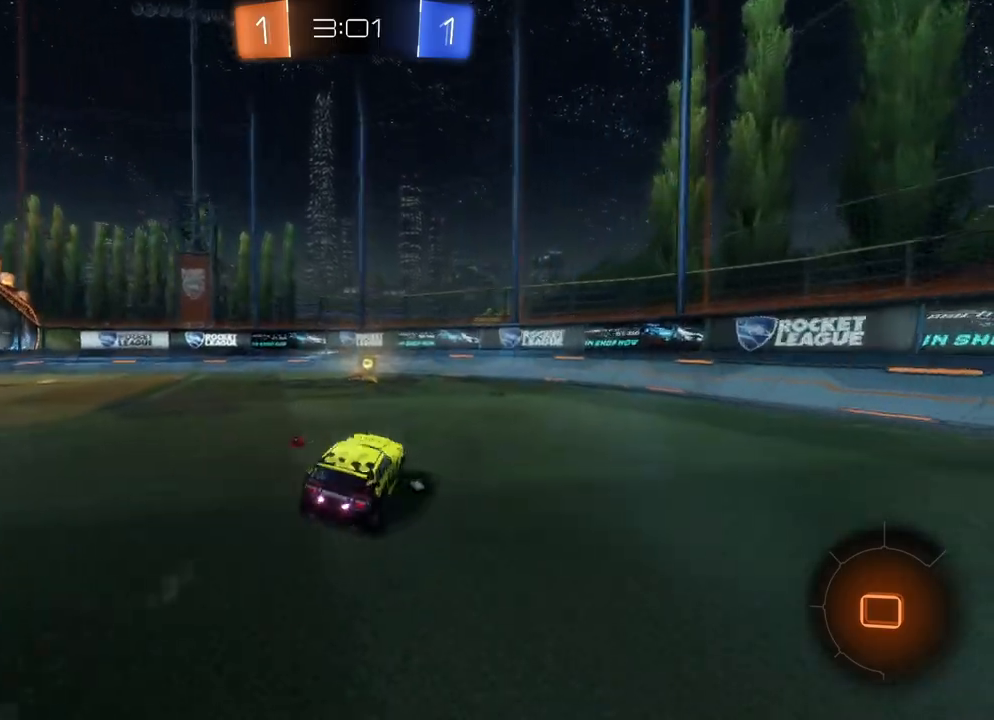
{"buttons": ["Y", "L2", "R2"], "left_stick": "up-left", "events": [[17, "left_stick", "right"], [50, "A", "down"], [50, "R2", "down"], [67, "B", "down"], [67, "X", "down"], [117, "L2", "down"], [133, "X", "up"], [133, "left_stick", "up-left"], [167, "A", "up"], [167, "B", "up"], [217, "A", "down"], [217, "B", "down"], [233, "X", "down"], [400, "X", "up"], [417, "A", "up"], [433, "B", "up"], [500, "Y", "down"]]}
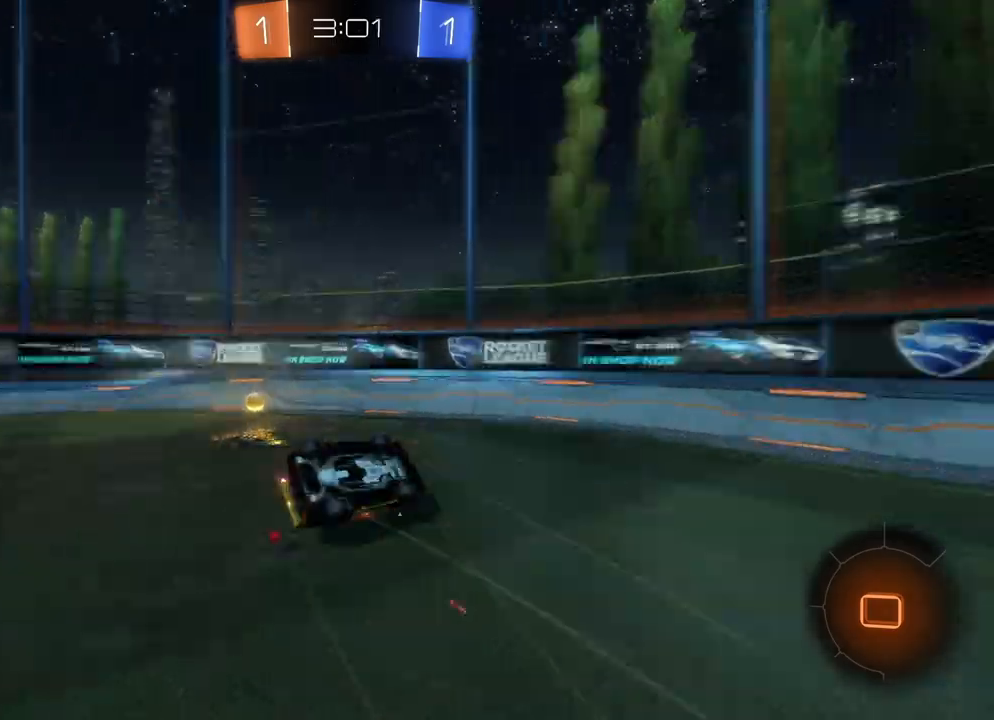
{"buttons": ["R2"], "left_stick": "left", "events": [[17, "L2", "up"], [33, "left_stick", "left"], [83, "Y", "up"], [167, "X", "down"], [233, "X", "up"]]}
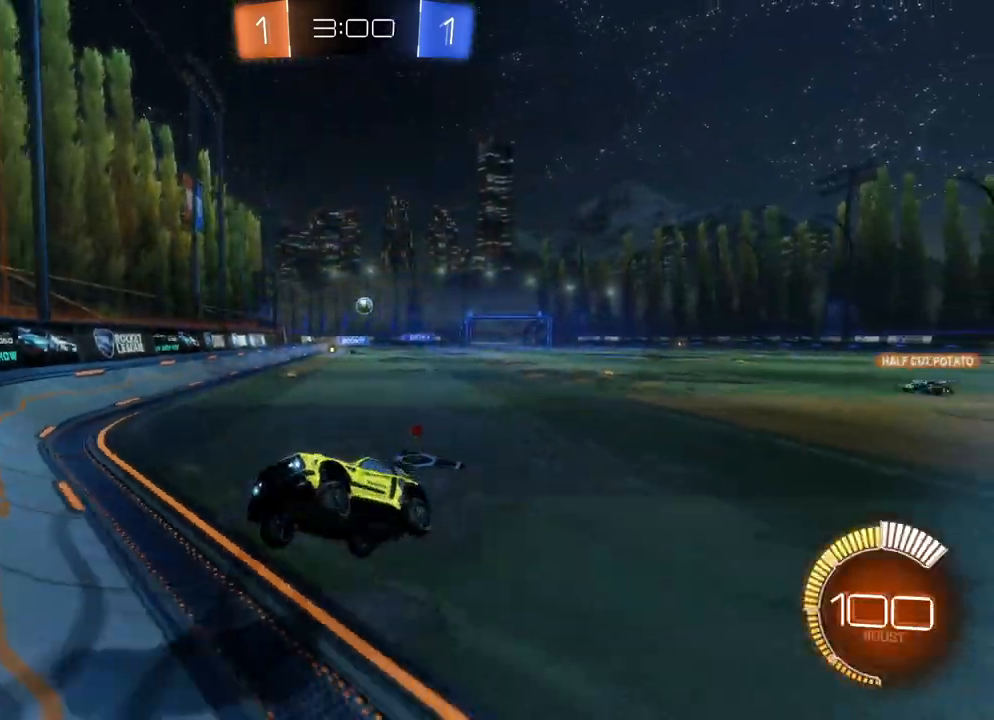
{"buttons": ["R2"], "left_stick": "left", "events": [[67, "X", "down"], [133, "X", "up"], [200, "X", "down"], [283, "X", "up"]]}
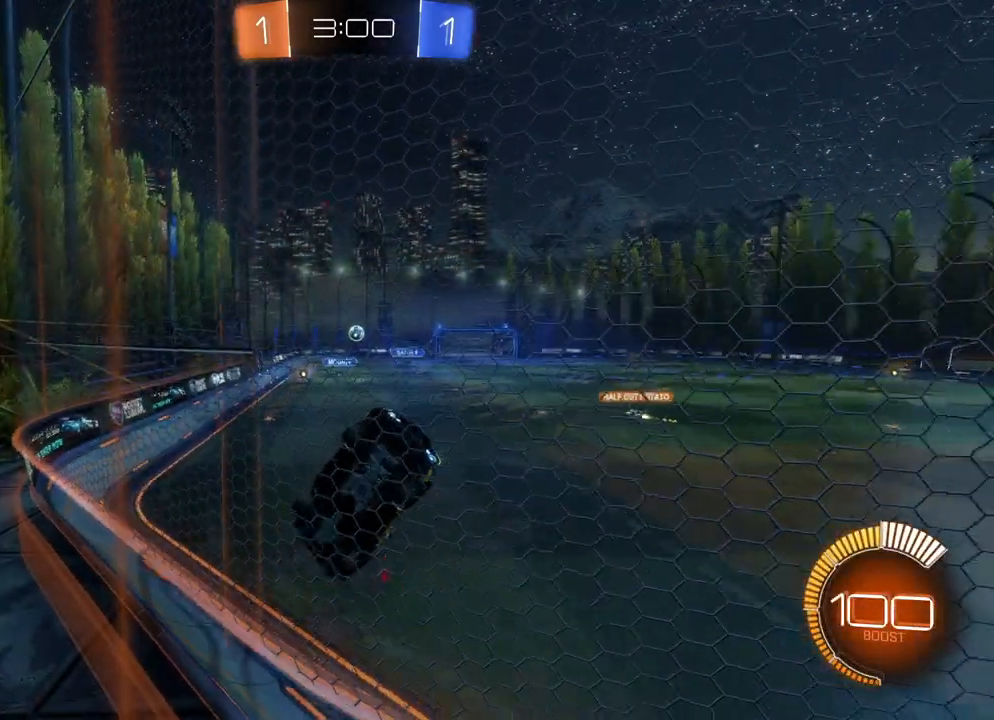
{"buttons": ["R2"], "left_stick": "left", "events": [[117, "X", "down"], [200, "X", "up"]]}
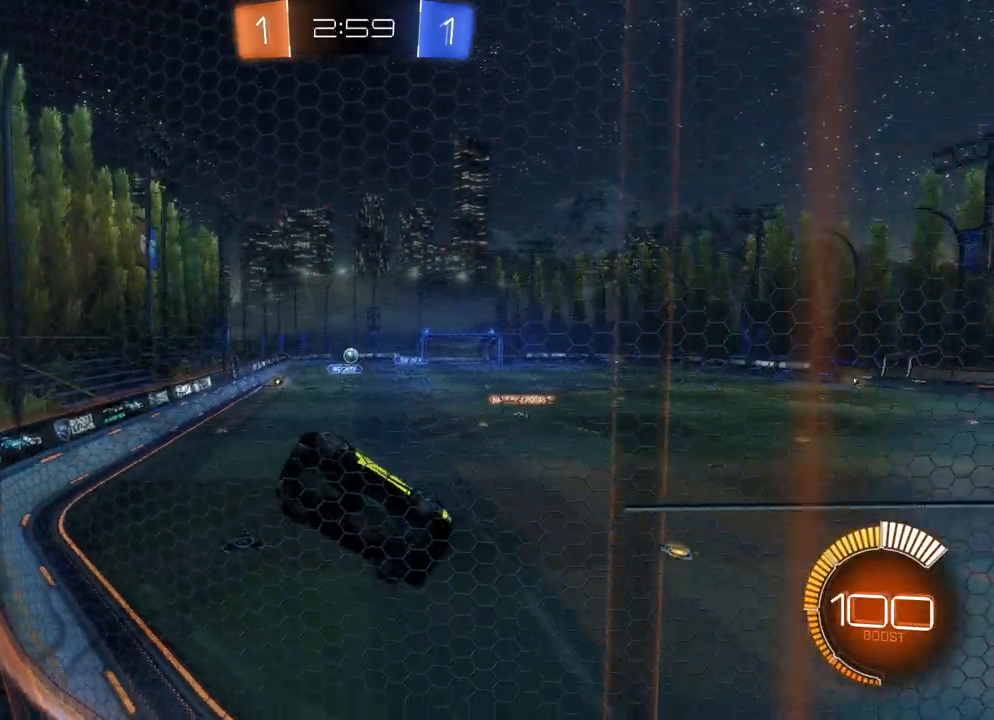
{"buttons": ["R2"], "left_stick": "right", "events": [[133, "left_stick", "center"], [417, "left_stick", "right"]]}
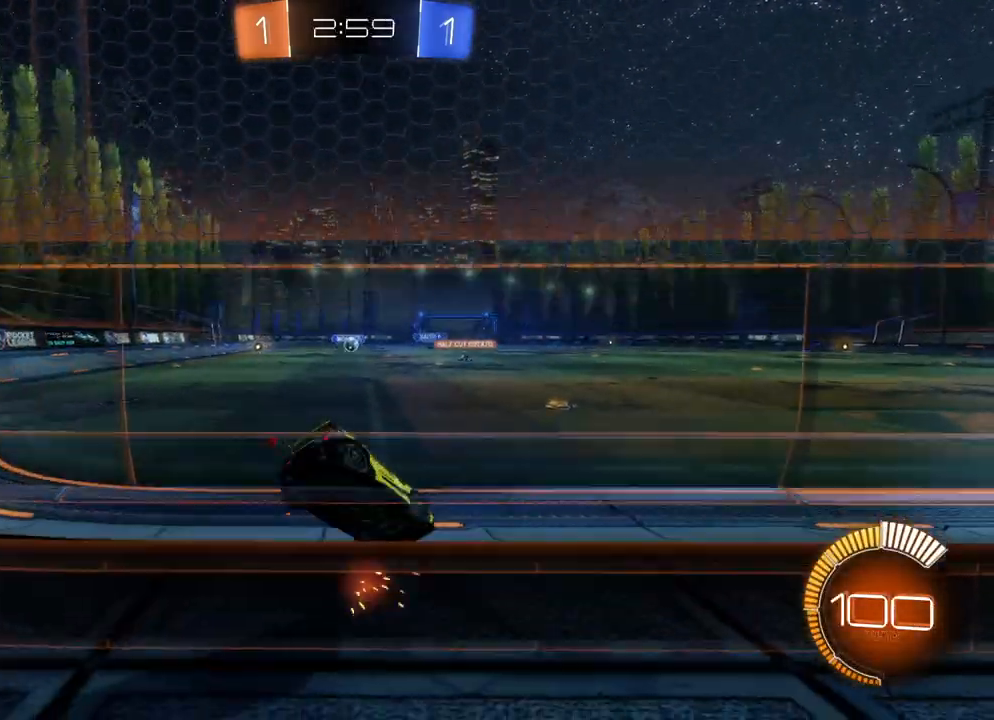
{"buttons": ["R2"], "left_stick": "center", "events": [[17, "left_stick", "center"], [183, "left_stick", "left"], [333, "left_stick", "center"]]}
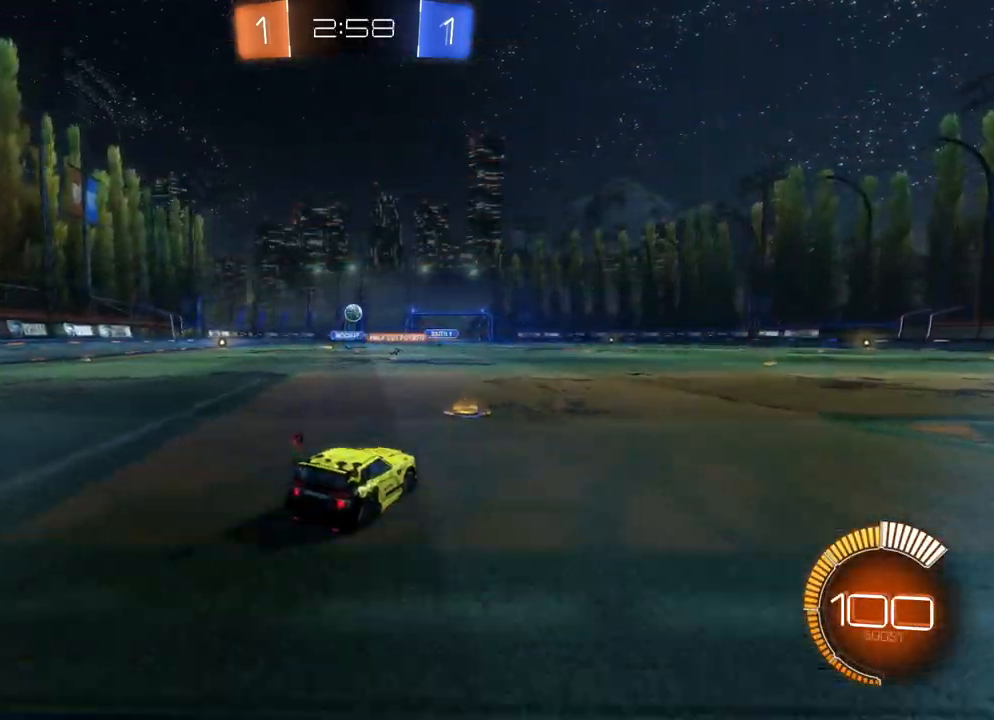
{"buttons": ["L2", "R2"], "left_stick": "center", "events": [[117, "L2", "down"], [117, "left_stick", "right"], [300, "left_stick", "center"]]}
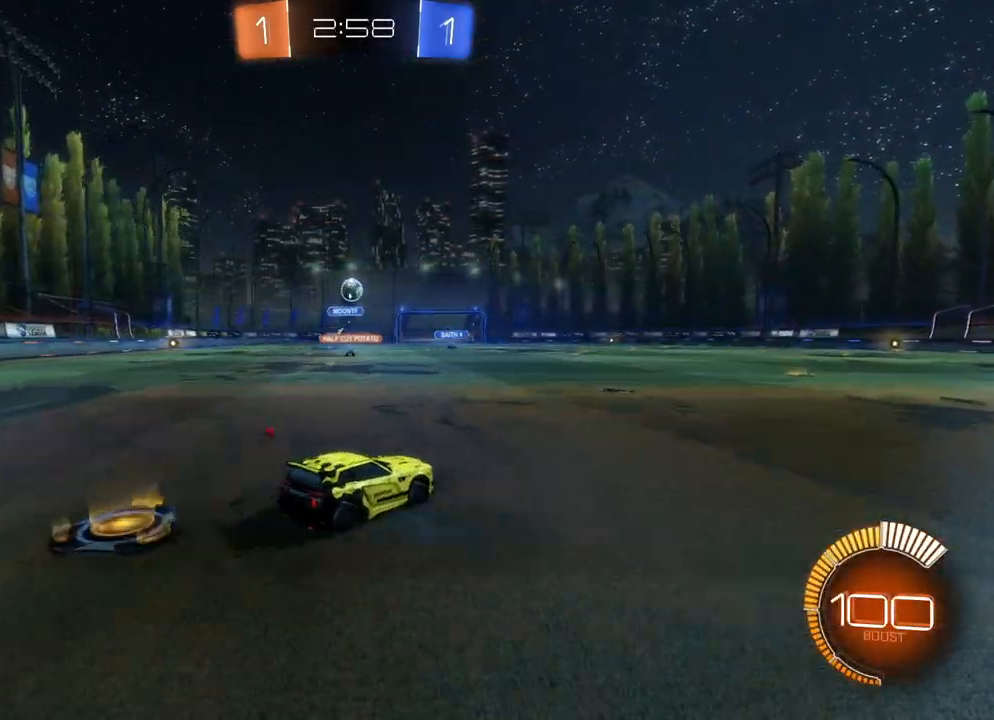
{"buttons": ["L2", "R2"], "left_stick": "center", "events": []}
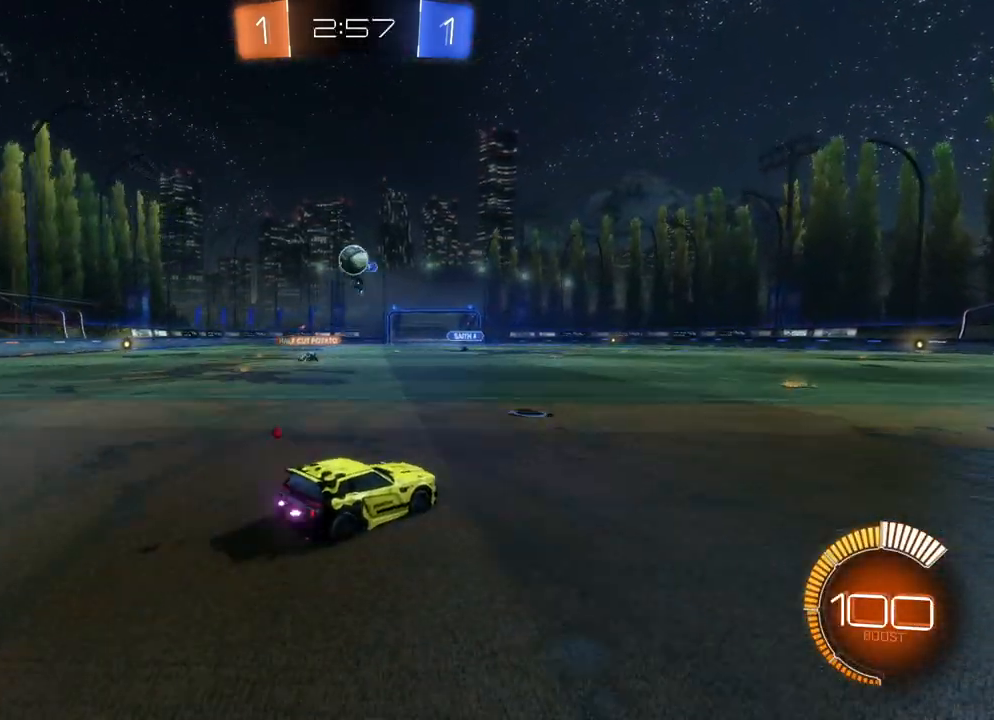
{"buttons": ["R2"], "left_stick": "down-right", "events": [[133, "left_stick", "right"], [200, "L2", "up"], [333, "left_stick", "down-right"]]}
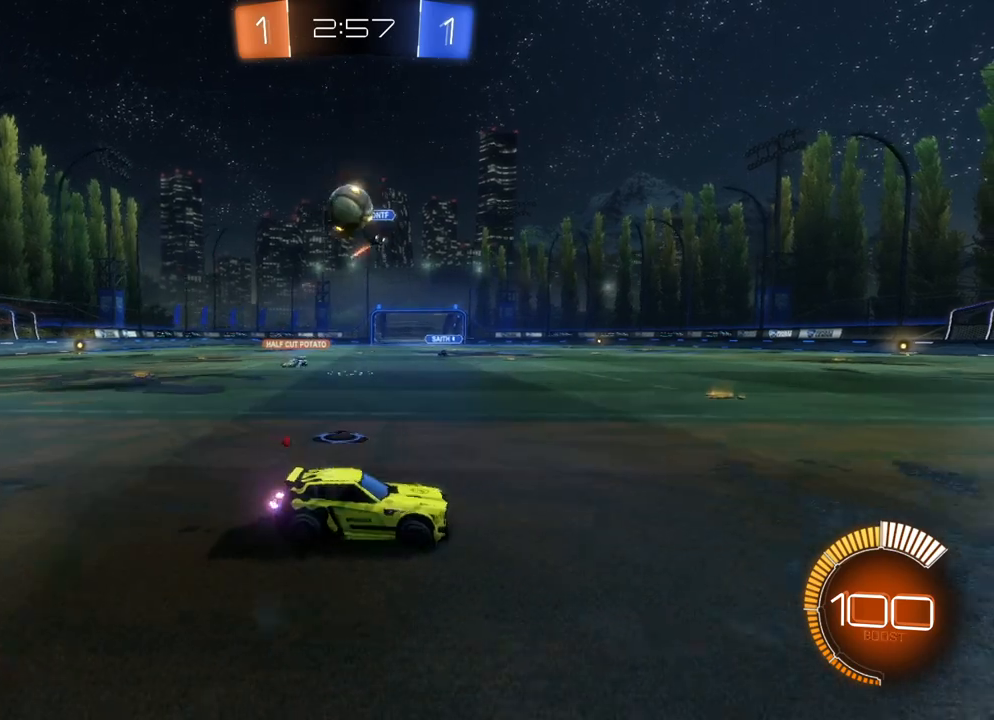
{"buttons": [], "left_stick": "center", "events": [[350, "R2", "up"], [417, "left_stick", "center"]]}
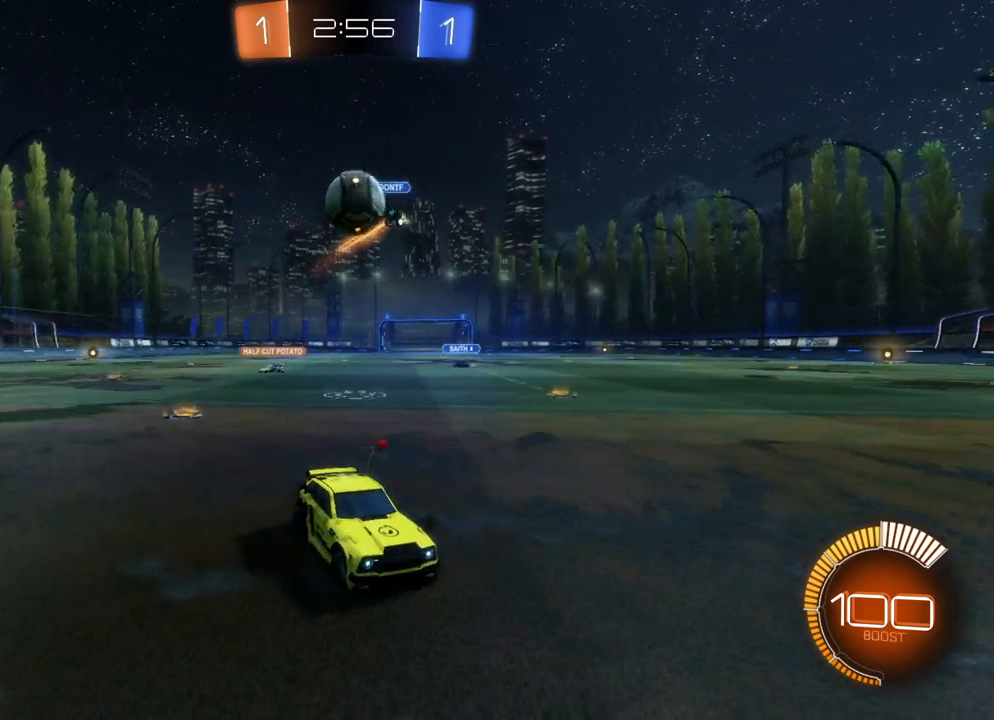
{"buttons": [], "left_stick": "center", "events": []}
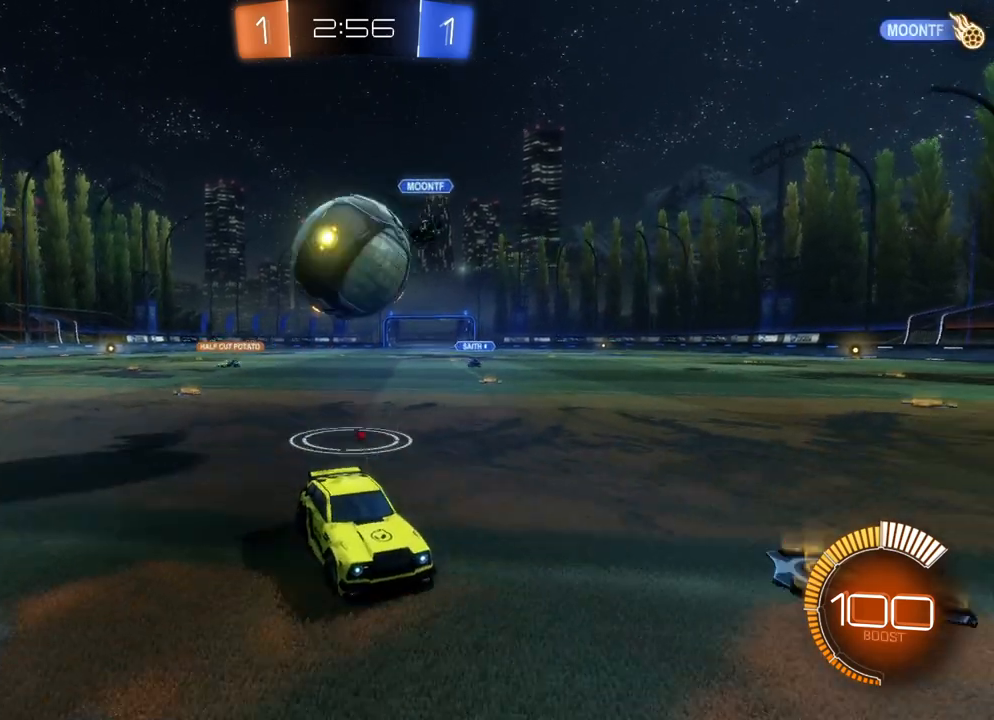
{"buttons": ["A"], "left_stick": "up", "events": [[17, "A", "down"], [17, "left_stick", "down"], [100, "A", "up"], [150, "A", "down"], [217, "left_stick", "up"]]}
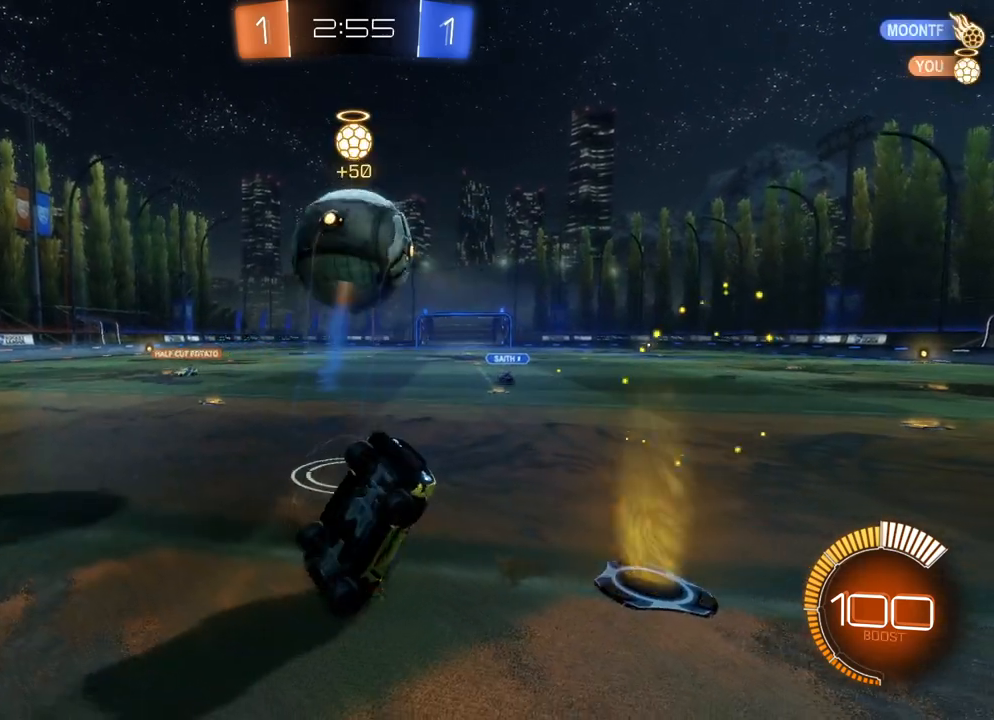
{"buttons": [], "left_stick": "up", "events": [[250, "A", "up"]]}
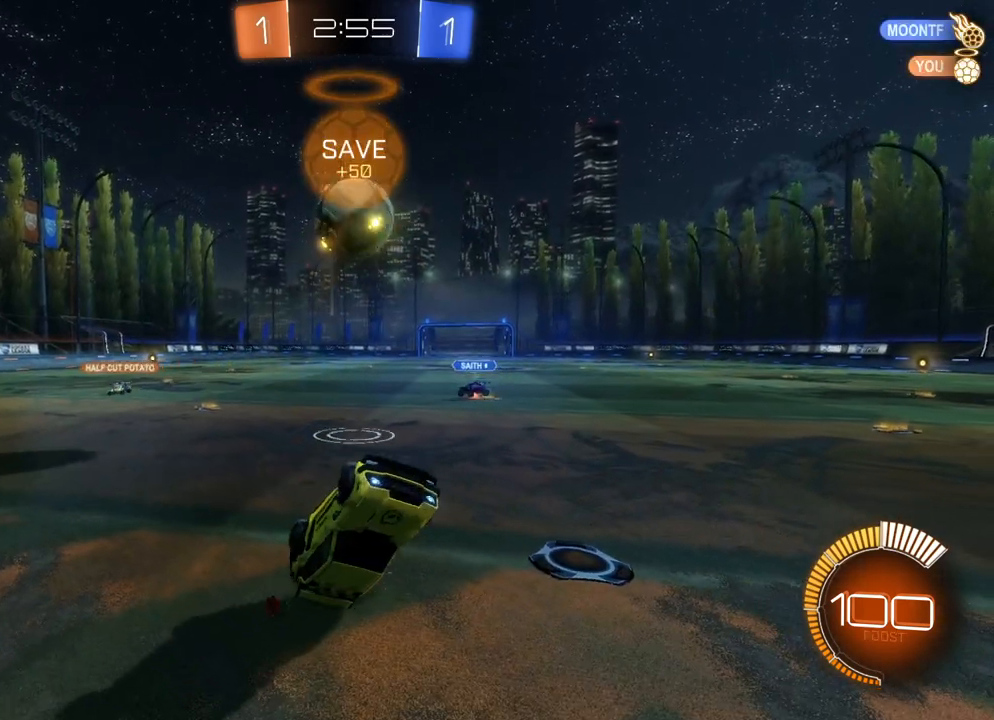
{"buttons": [], "left_stick": "up", "events": []}